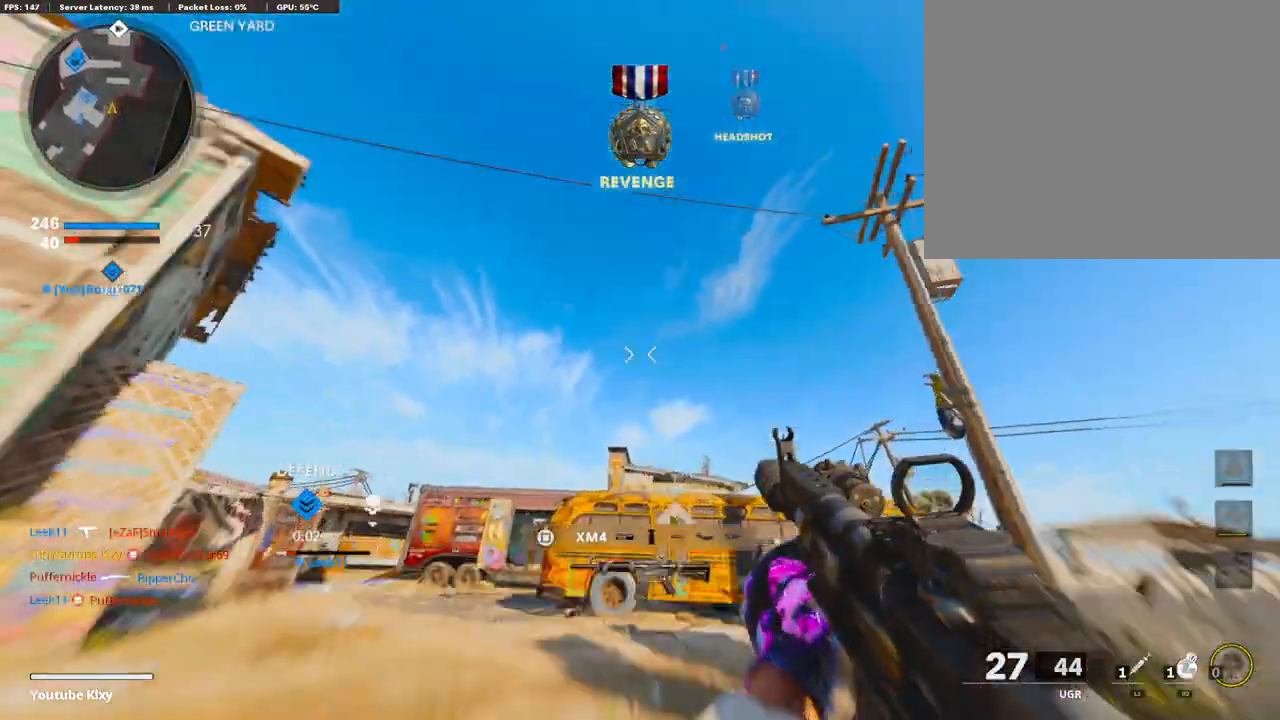
Gameplay with a controller (PlayStation layout); each line is a JSON object with the inputs held at the frame after it. "events" lists button and stick changes between this image and that frame as [ms after this image, input, new state], when the widget could be followed in between.
{"buttons": [], "left_stick": "up", "right_stick": "center", "events": [[51, "R2", "down"], [120, "R2", "up"], [205, "right_stick", "center"], [394, "right_stick", "down"], [497, "right_stick", "center"]]}
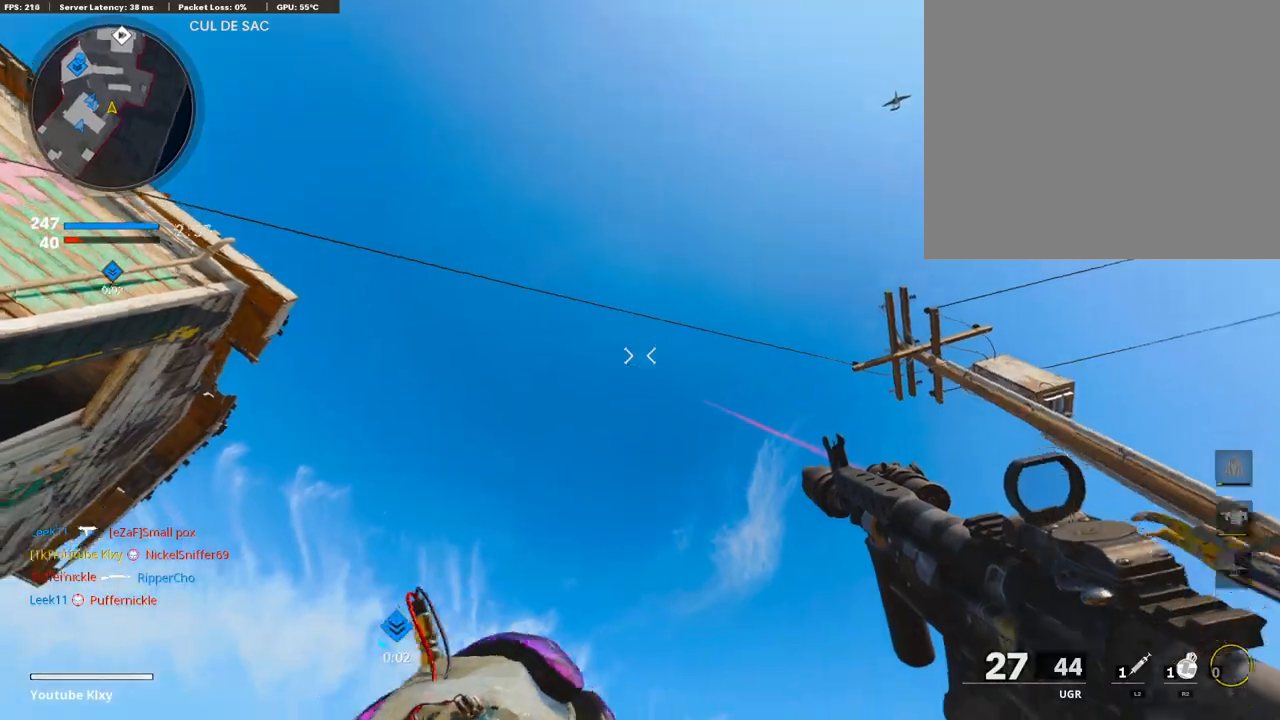
{"buttons": [], "left_stick": "up", "right_stick": "down", "events": [[188, "right_stick", "up"], [325, "right_stick", "down"], [376, "L3", "down"], [496, "L3", "up"]]}
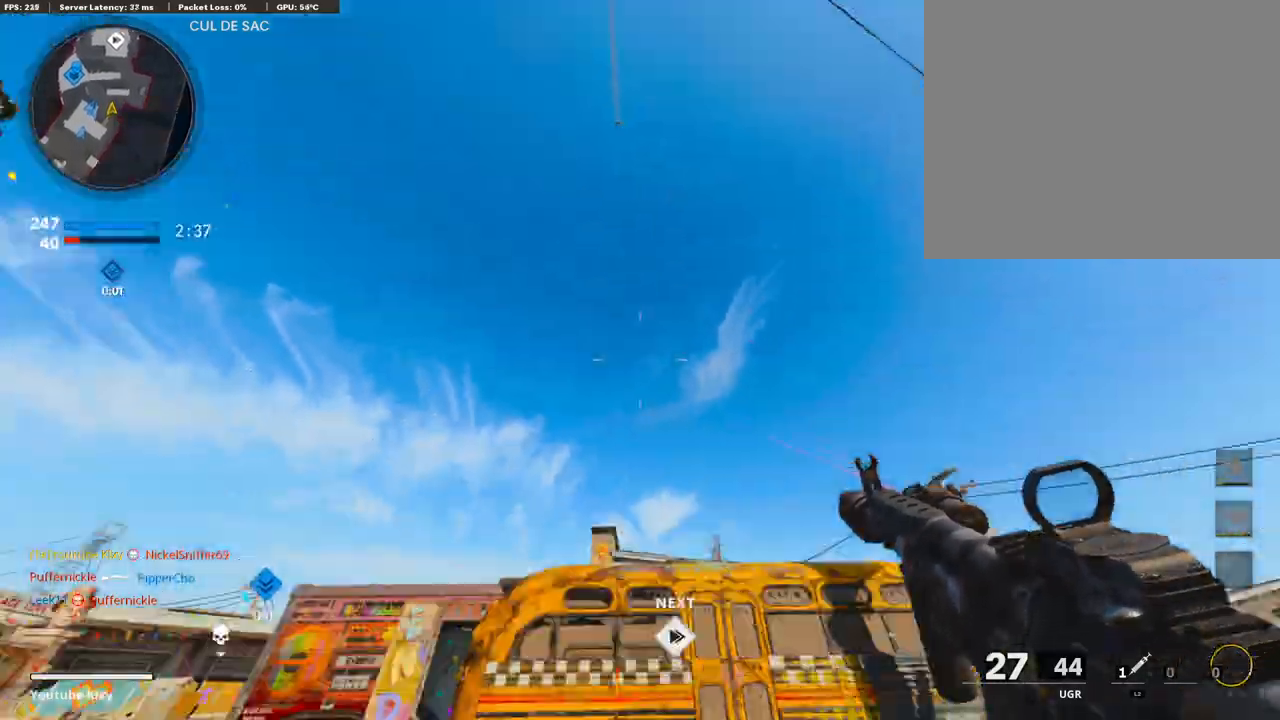
{"buttons": [], "left_stick": "up", "right_stick": "center", "events": [[103, "right_stick", "down-right"], [120, "L3", "down"], [206, "right_stick", "center"], [240, "L3", "up"], [326, "right_stick", "down-right"], [480, "right_stick", "center"]]}
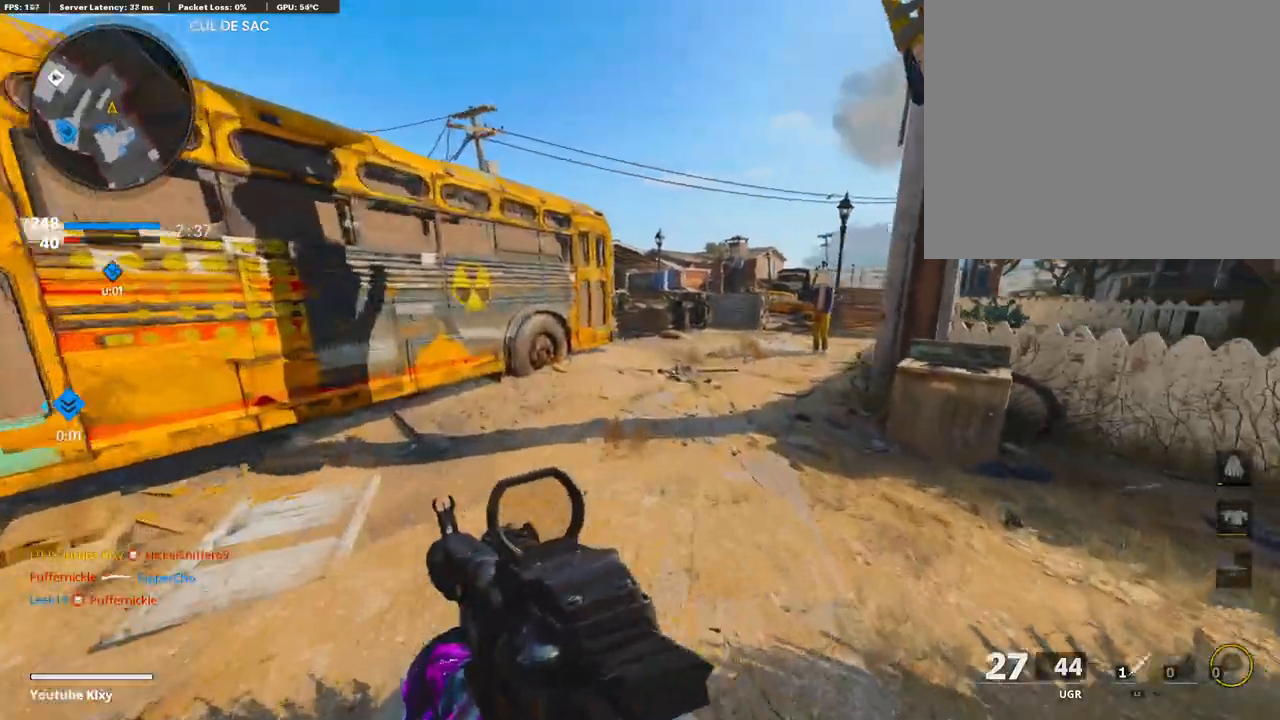
{"buttons": [], "left_stick": "up", "right_stick": "center", "events": [[189, "right_stick", "up"], [377, "right_stick", "center"]]}
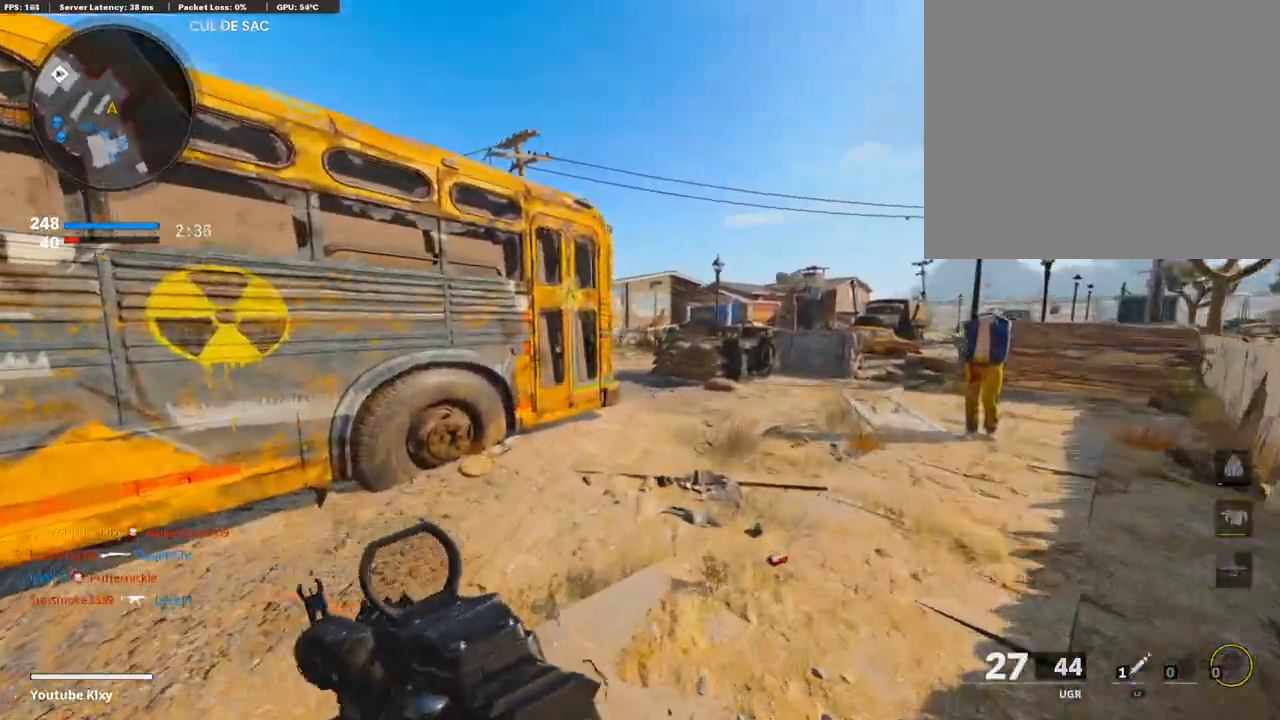
{"buttons": ["CROSS"], "left_stick": "right", "right_stick": "center", "events": [[69, "R3", "down"], [69, "right_stick", "left"], [240, "R3", "up"], [326, "right_stick", "center"], [394, "CROSS", "down"], [446, "left_stick", "right"]]}
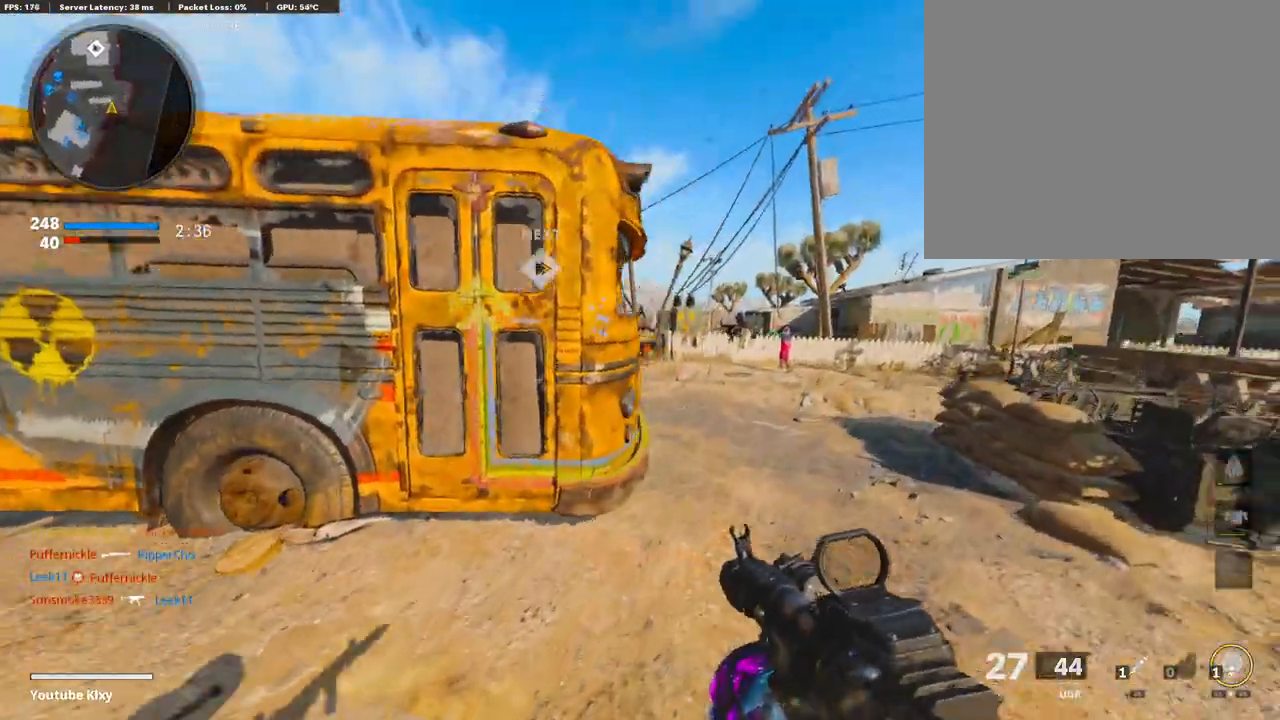
{"buttons": ["L1", "R1"], "left_stick": "left", "right_stick": "center", "events": [[34, "CROSS", "up"], [34, "L1", "down"], [103, "left_stick", "center"], [154, "right_stick", "left"], [274, "left_stick", "up-right"], [463, "R1", "down"], [497, "left_stick", "left"], [497, "right_stick", "center"]]}
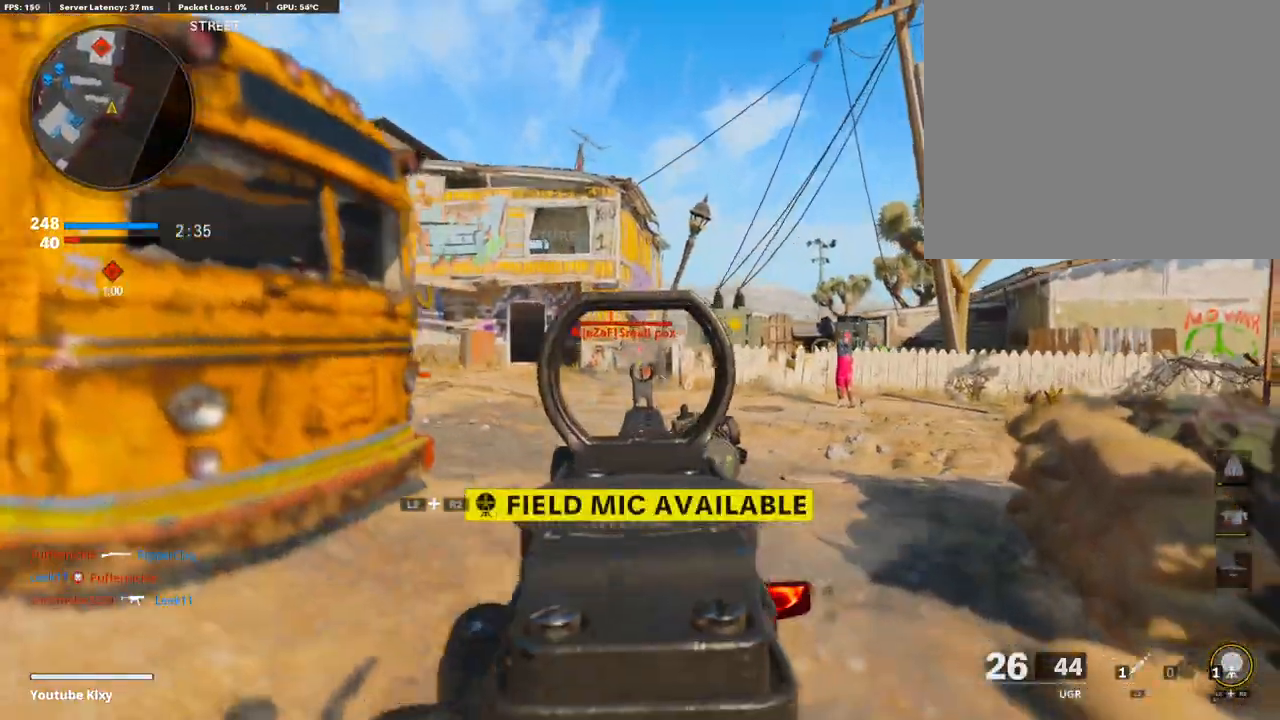
{"buttons": ["L1", "R1"], "left_stick": "up", "right_stick": "down", "events": [[154, "right_stick", "down-left"], [342, "left_stick", "up-right"], [428, "right_stick", "down"], [480, "left_stick", "up"]]}
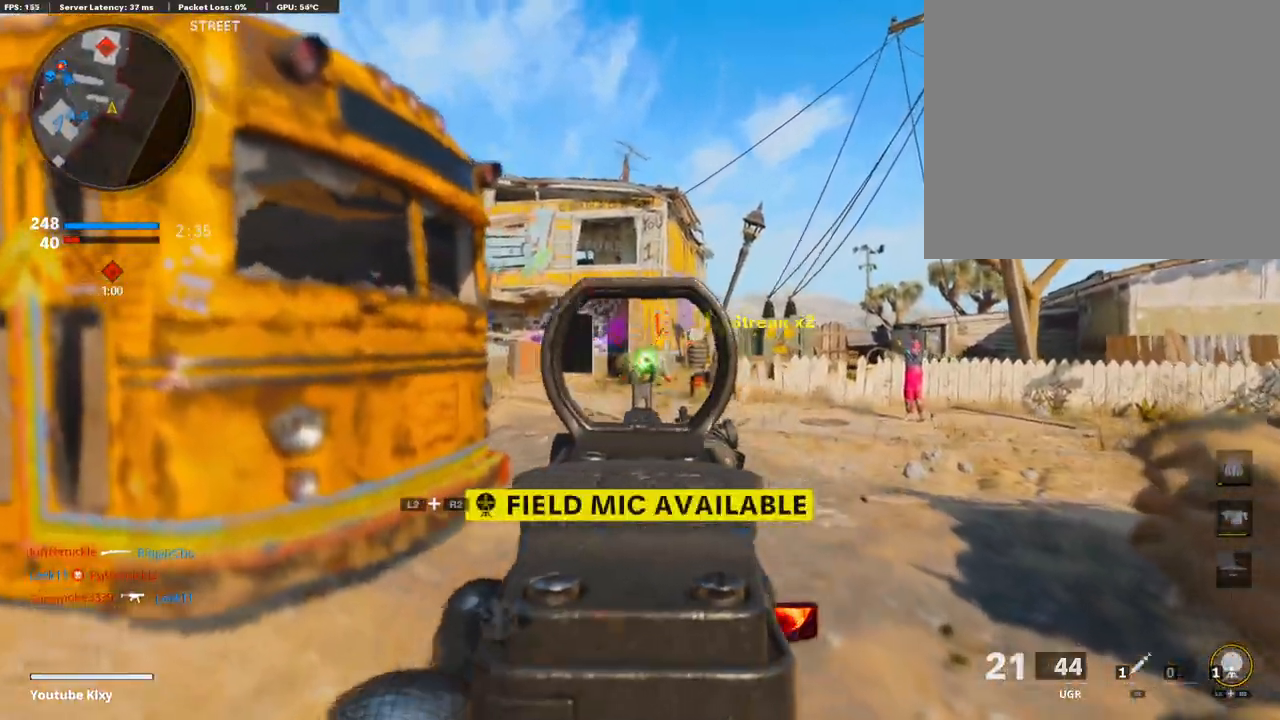
{"buttons": [], "left_stick": "up-right", "right_stick": "right", "events": [[103, "right_stick", "center"], [240, "L1", "up"], [274, "SQUARE", "down"], [308, "left_stick", "up-right"], [342, "L3", "down"], [342, "R1", "up"], [342, "SQUARE", "up"], [497, "L3", "up"], [497, "right_stick", "right"]]}
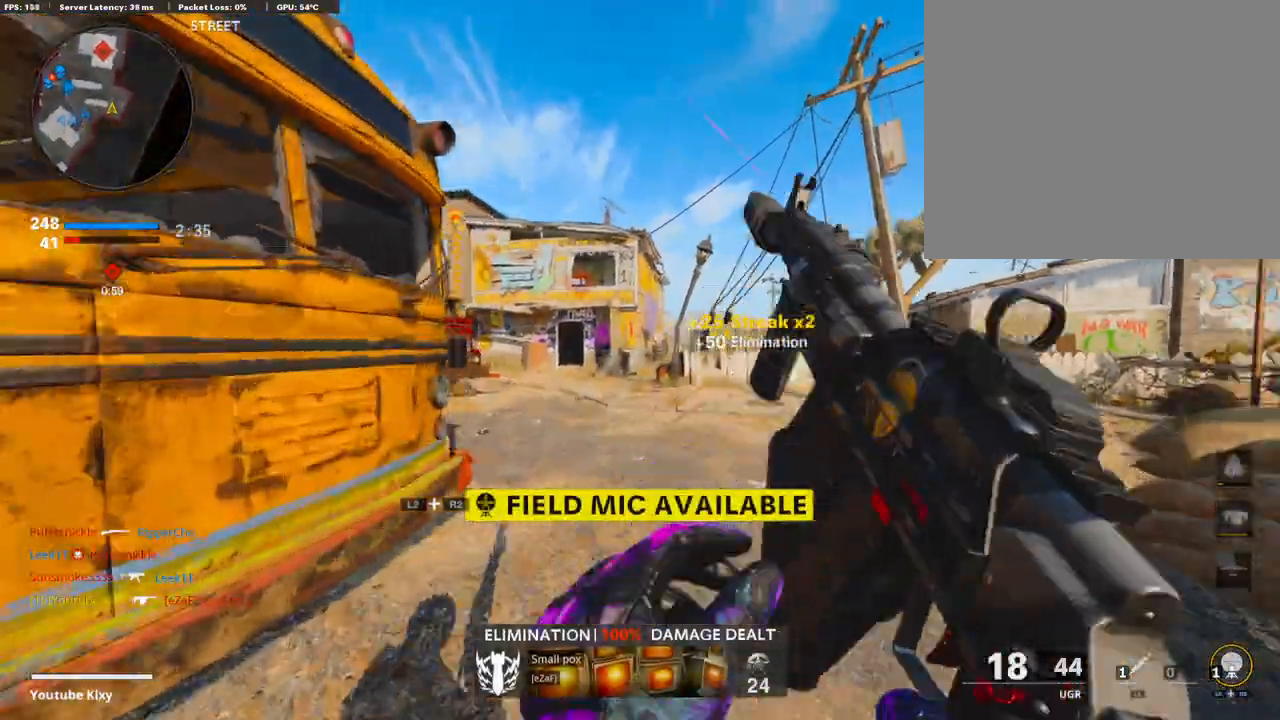
{"buttons": ["L3", "R3"], "left_stick": "up-right", "right_stick": "center", "events": [[102, "right_stick", "center"], [154, "right_stick", "left"], [222, "R3", "down"], [222, "right_stick", "center"], [325, "R3", "up"], [445, "R3", "down"], [462, "L3", "down"]]}
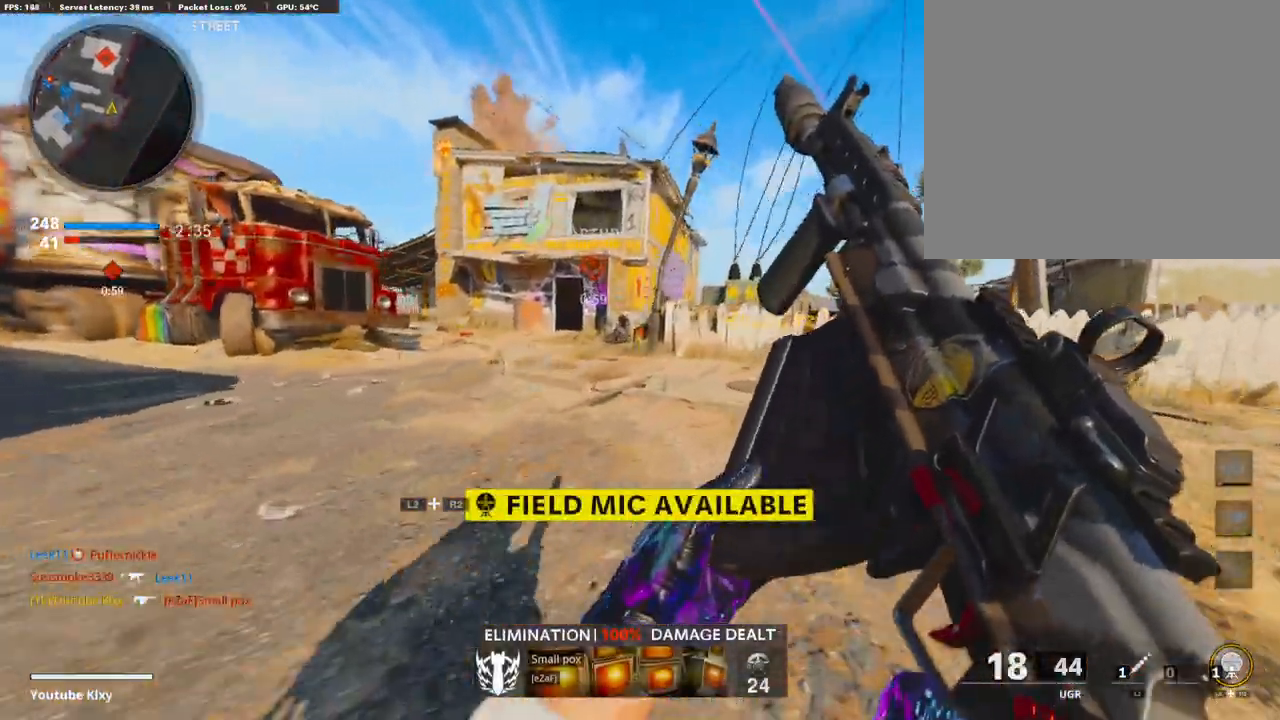
{"buttons": [], "left_stick": "up", "right_stick": "center", "events": [[52, "L3", "up"], [52, "R3", "up"], [52, "left_stick", "up"]]}
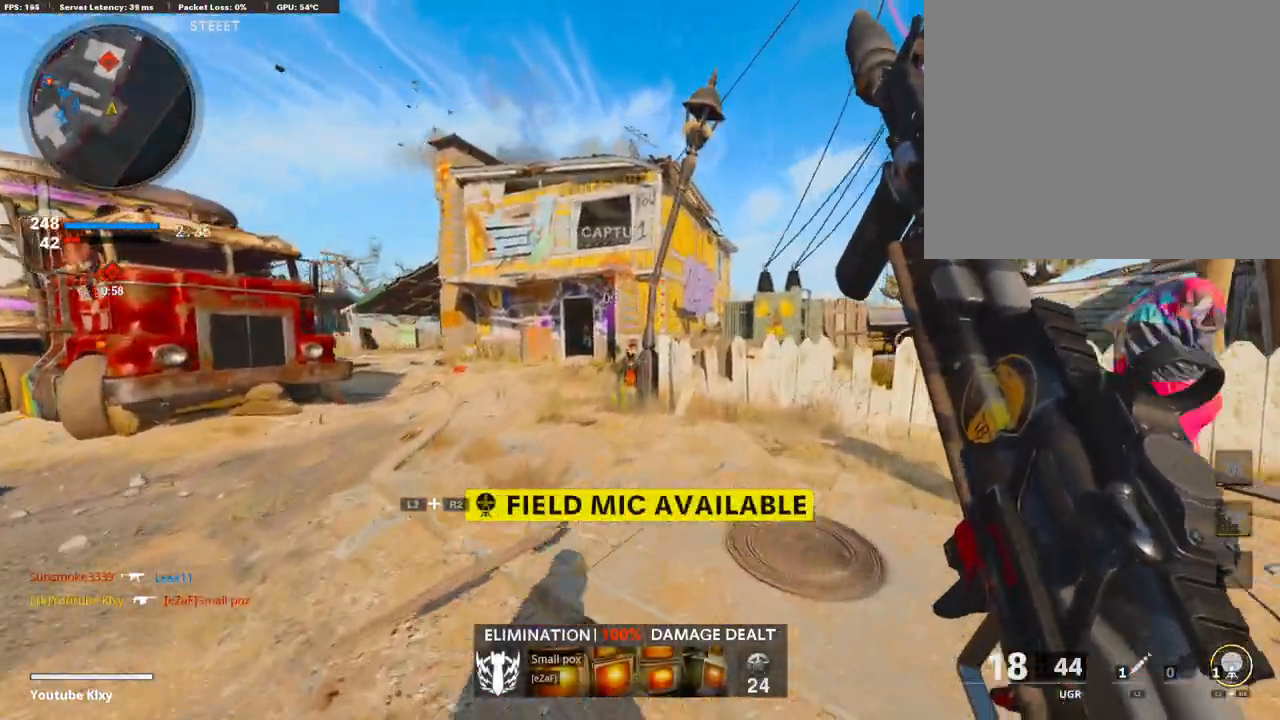
{"buttons": ["L3"], "left_stick": "up-right", "right_stick": "right", "events": [[394, "left_stick", "right"], [394, "right_stick", "right"], [463, "left_stick", "up-right"], [497, "L3", "down"]]}
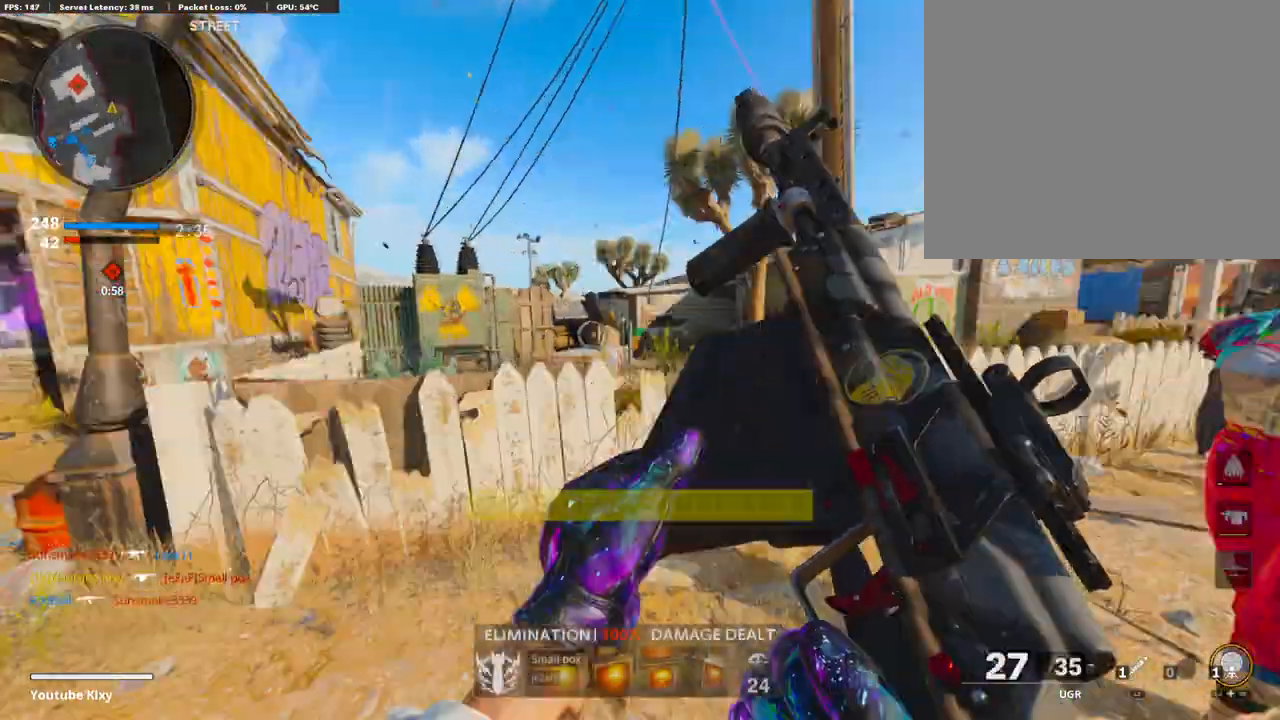
{"buttons": ["L1", "R3"], "left_stick": "left", "right_stick": "center", "events": [[52, "right_stick", "left"], [326, "L1", "down"], [326, "L3", "up"], [326, "right_stick", "center"], [360, "R3", "down"], [360, "left_stick", "left"], [428, "R3", "up"], [497, "R3", "down"]]}
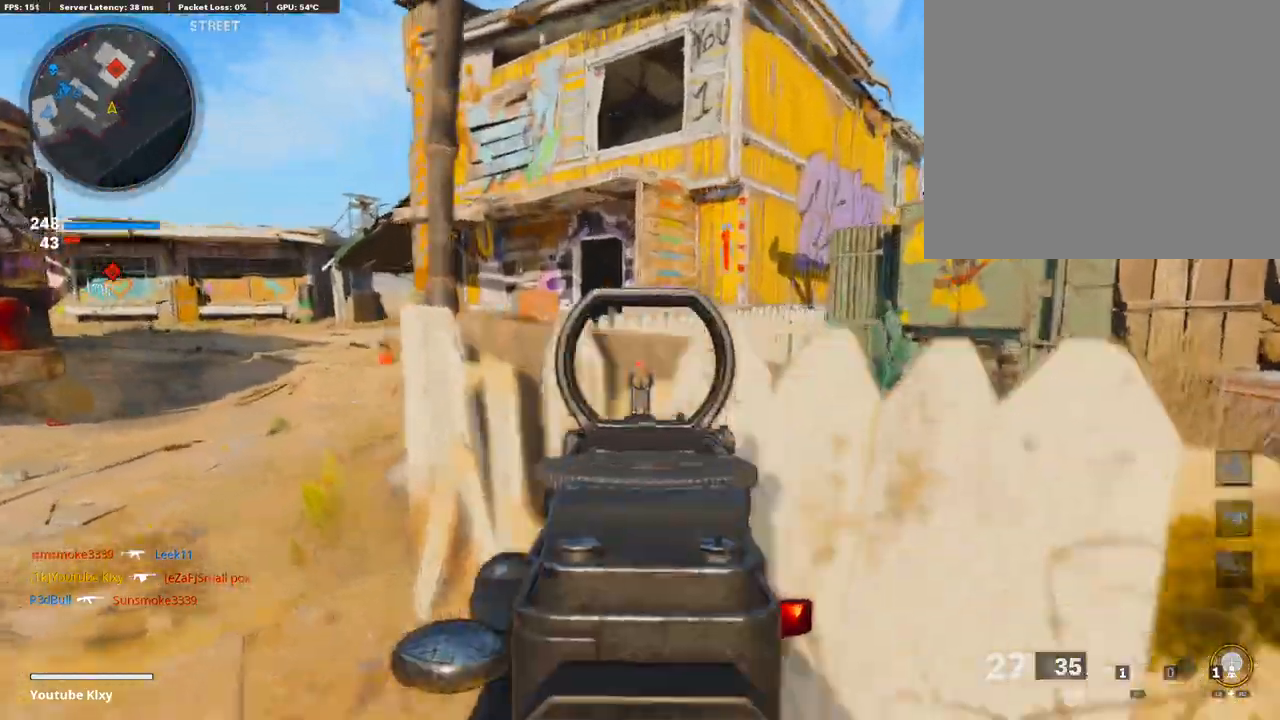
{"buttons": ["L1", "R1"], "left_stick": "left", "right_stick": "center", "events": [[171, "R3", "up"], [171, "left_stick", "right"], [171, "right_stick", "up-left"], [223, "R1", "down"], [291, "right_stick", "center"], [411, "left_stick", "left"]]}
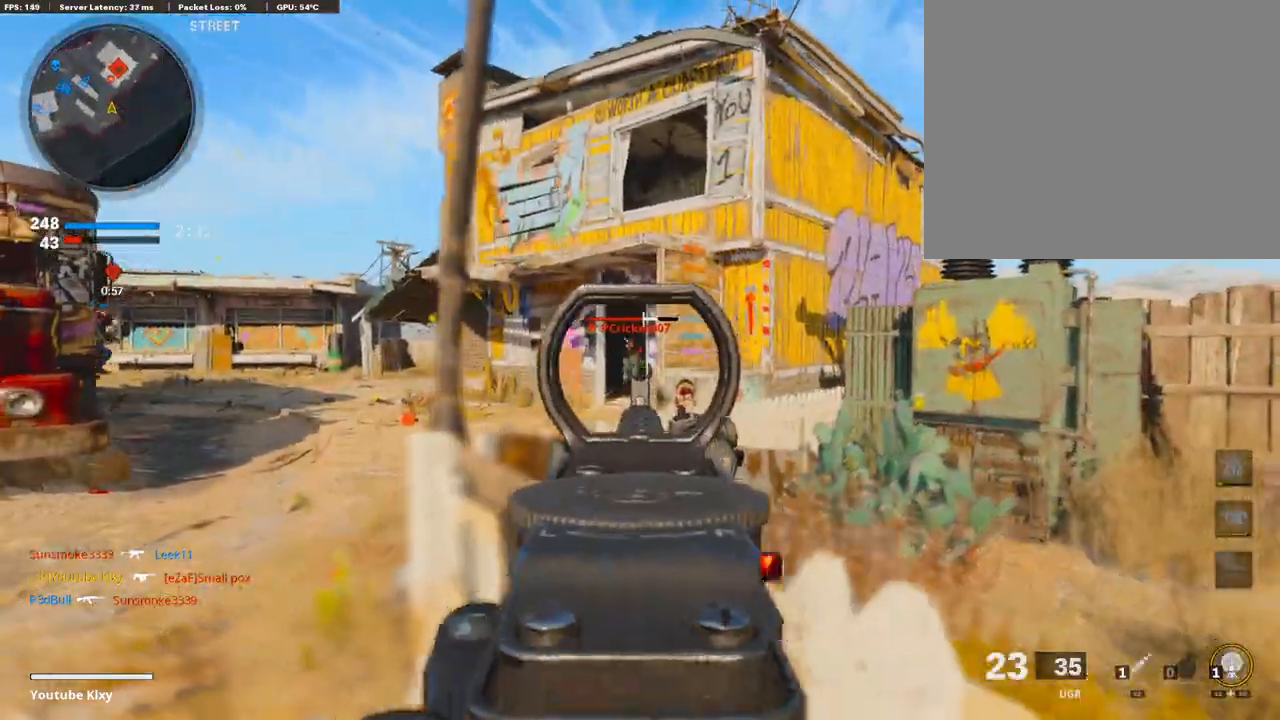
{"buttons": ["L1", "R1"], "left_stick": "up-left", "right_stick": "center", "events": [[103, "left_stick", "up-left"]]}
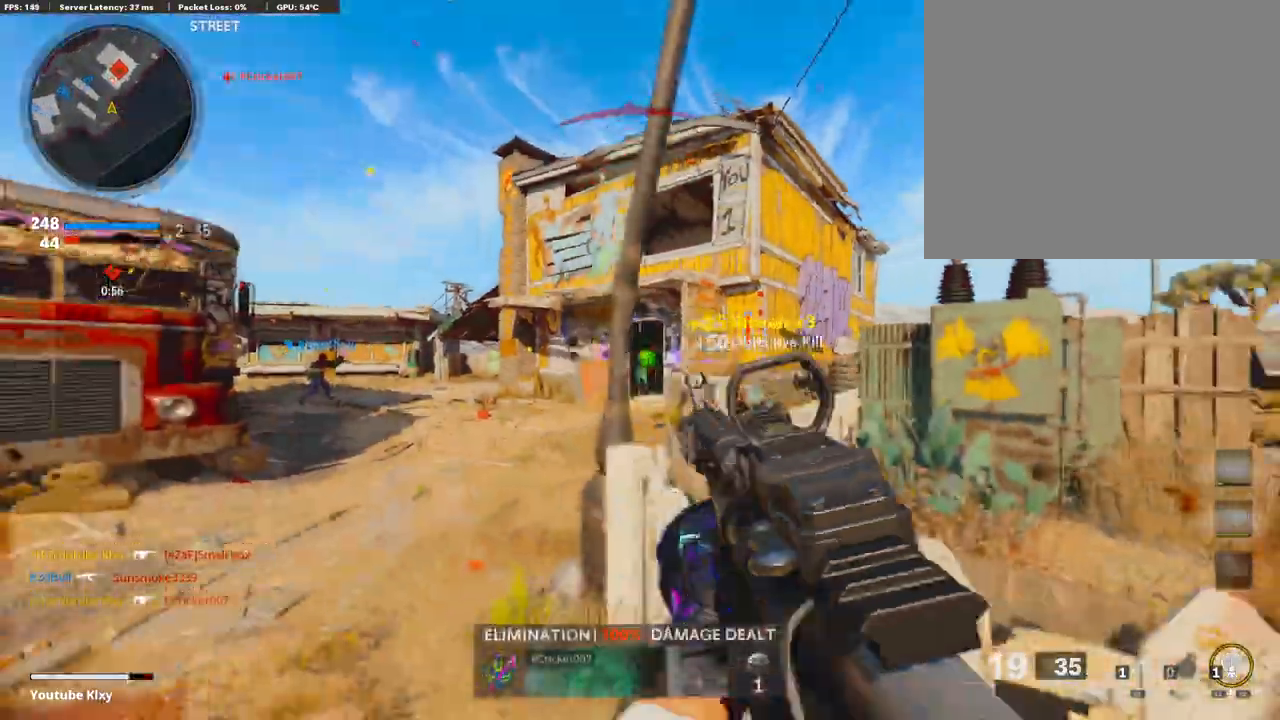
{"buttons": ["L3"], "left_stick": "up-left", "right_stick": "right", "events": [[17, "L1", "up"], [17, "L3", "down"], [17, "R1", "up"], [291, "L2", "down"], [411, "L2", "up"], [411, "right_stick", "right"]]}
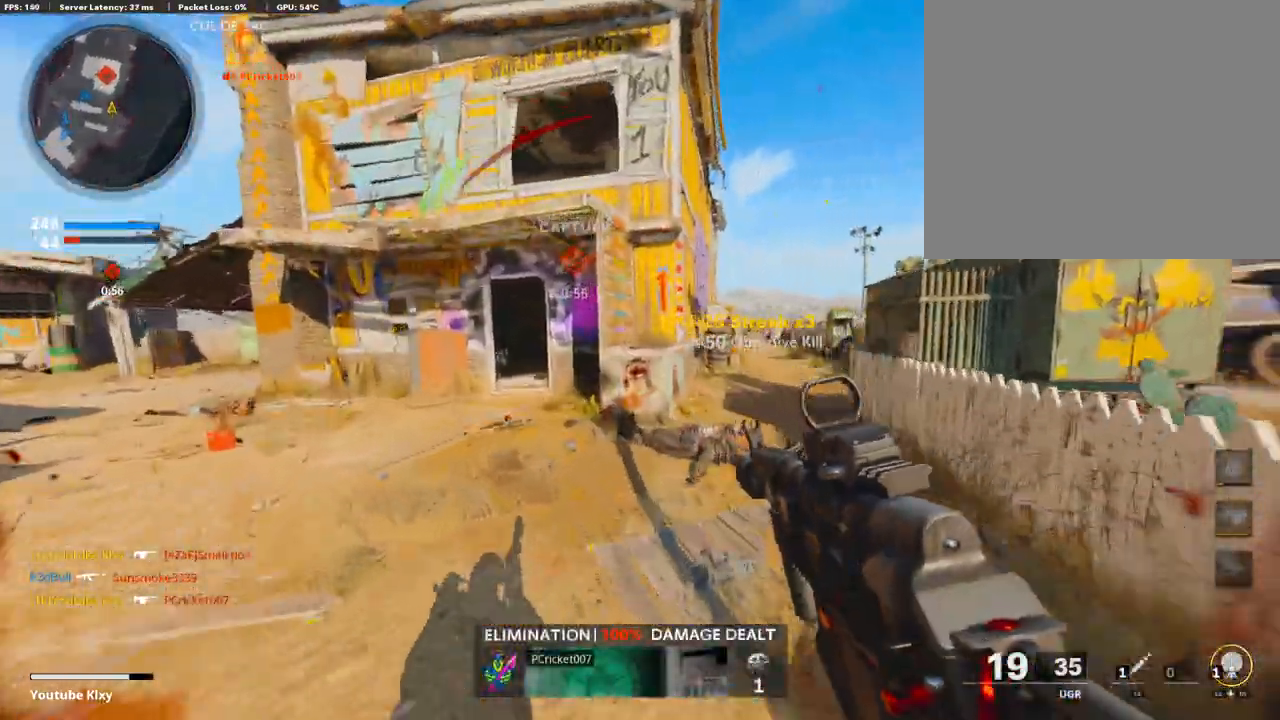
{"buttons": ["L3", "R3"], "left_stick": "up-right", "right_stick": "right", "events": [[17, "R3", "down"], [85, "left_stick", "up"], [171, "L3", "up"], [171, "R3", "up"], [171, "right_stick", "center"], [205, "left_stick", "up-right"], [257, "right_stick", "right"], [291, "L3", "down"], [291, "R3", "down"]]}
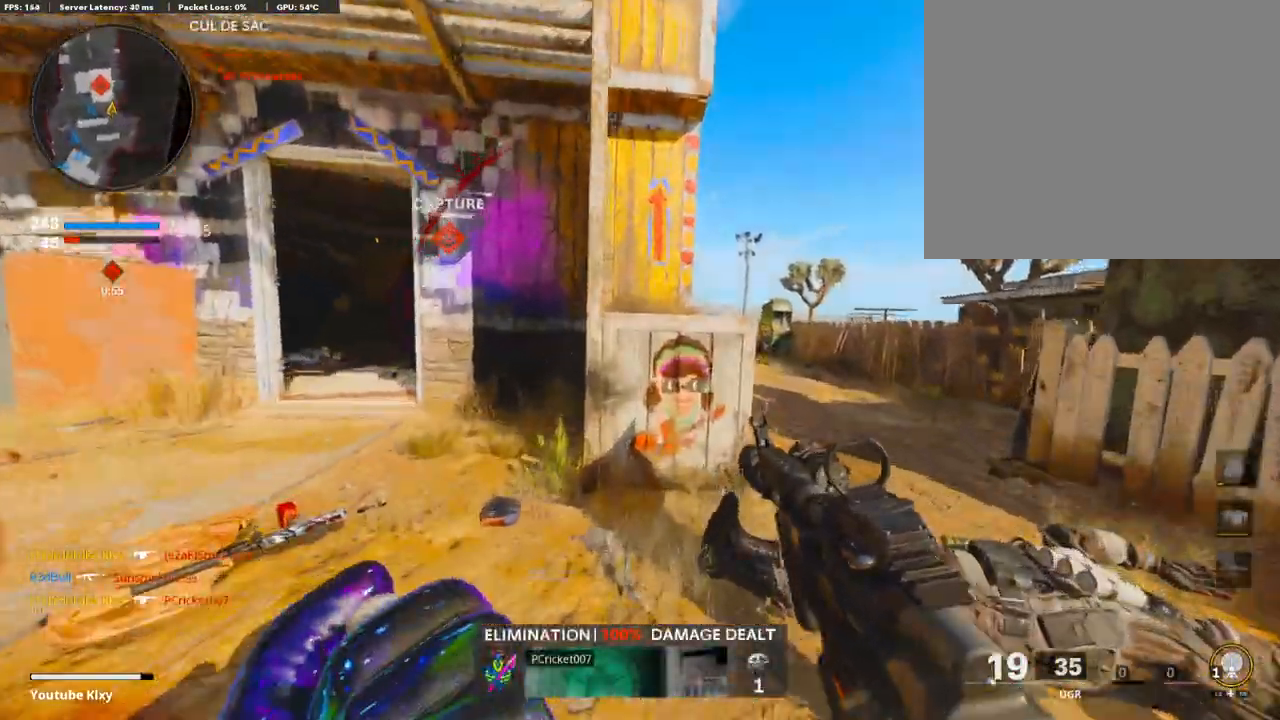
{"buttons": [], "left_stick": "up-right", "right_stick": "center", "events": [[155, "L3", "up"], [155, "R3", "up"], [155, "right_stick", "center"]]}
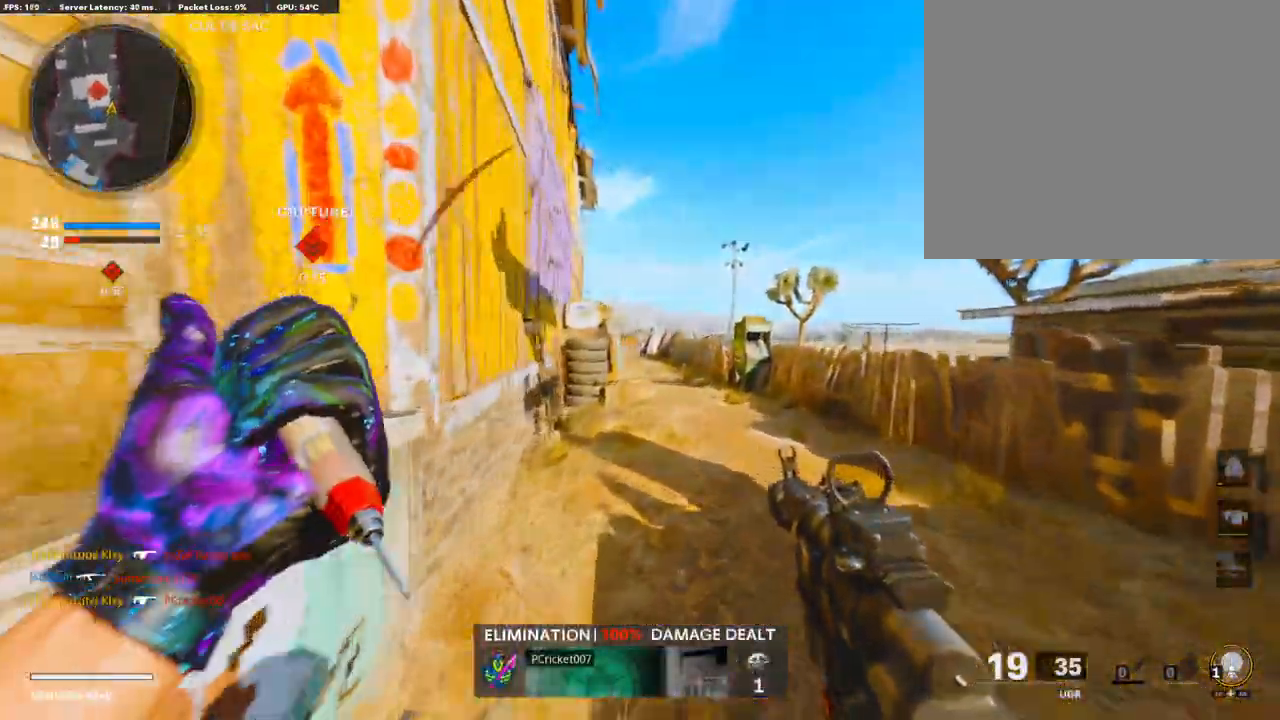
{"buttons": [], "left_stick": "up-right", "right_stick": "center", "events": [[412, "R3", "down"], [497, "R3", "up"]]}
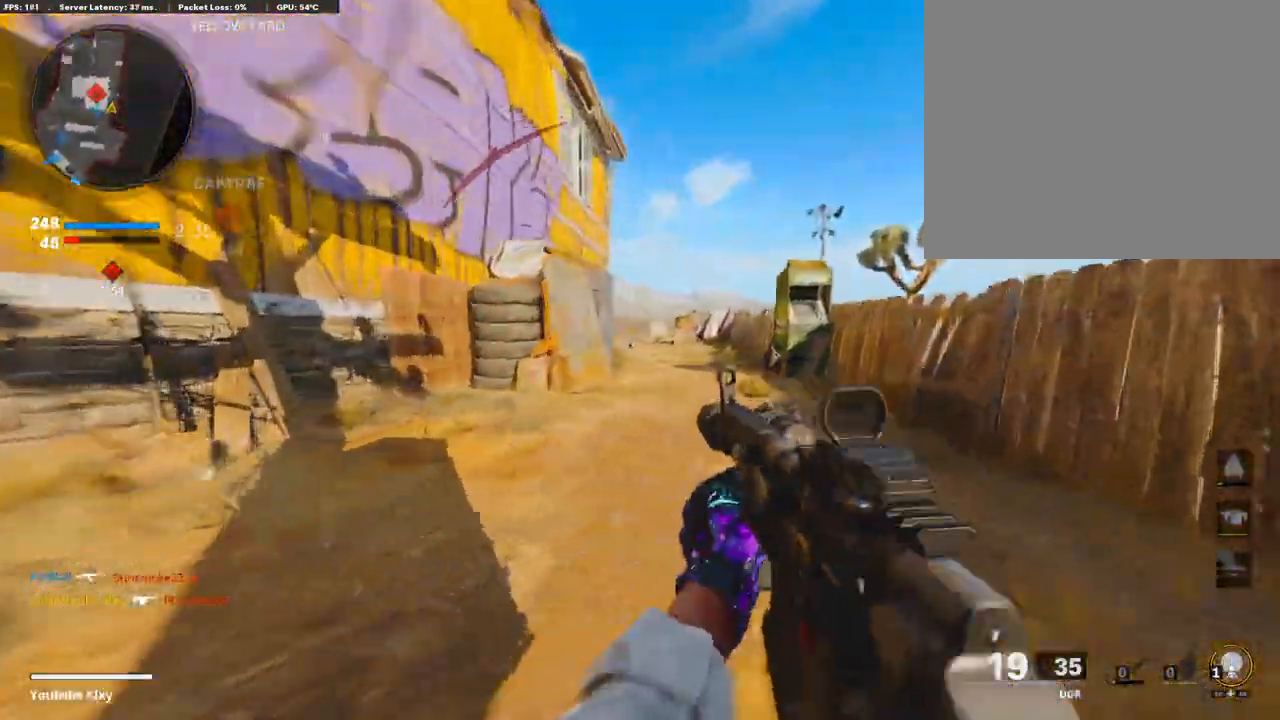
{"buttons": [], "left_stick": "up-left", "right_stick": "left"}
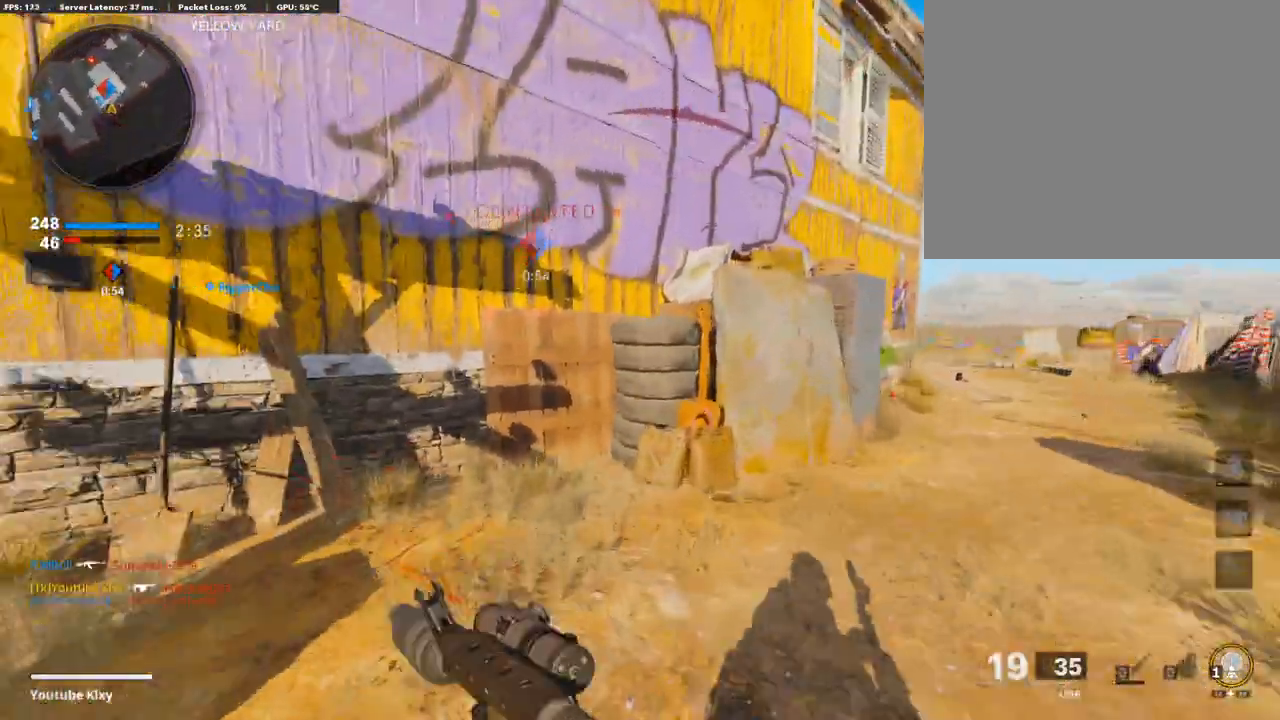
{"buttons": [], "left_stick": "up-right", "right_stick": "right", "events": [[17, "right_stick", "center"], [137, "right_stick", "left"], [206, "right_stick", "center"], [377, "right_stick", "right"], [463, "left_stick", "up-right"]]}
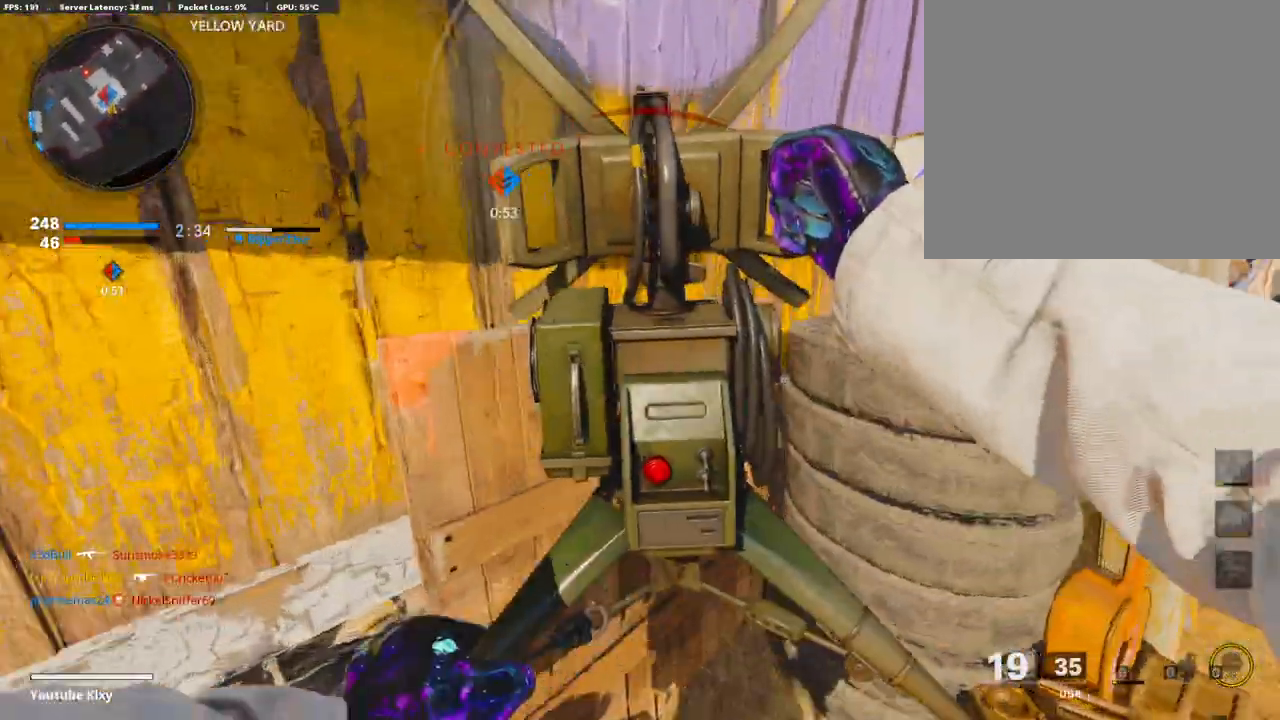
{"buttons": ["L3"], "left_stick": "up-right", "right_stick": "center", "events": [[17, "left_stick", "right"], [240, "right_stick", "center"], [291, "left_stick", "up-right"], [377, "L3", "down"]]}
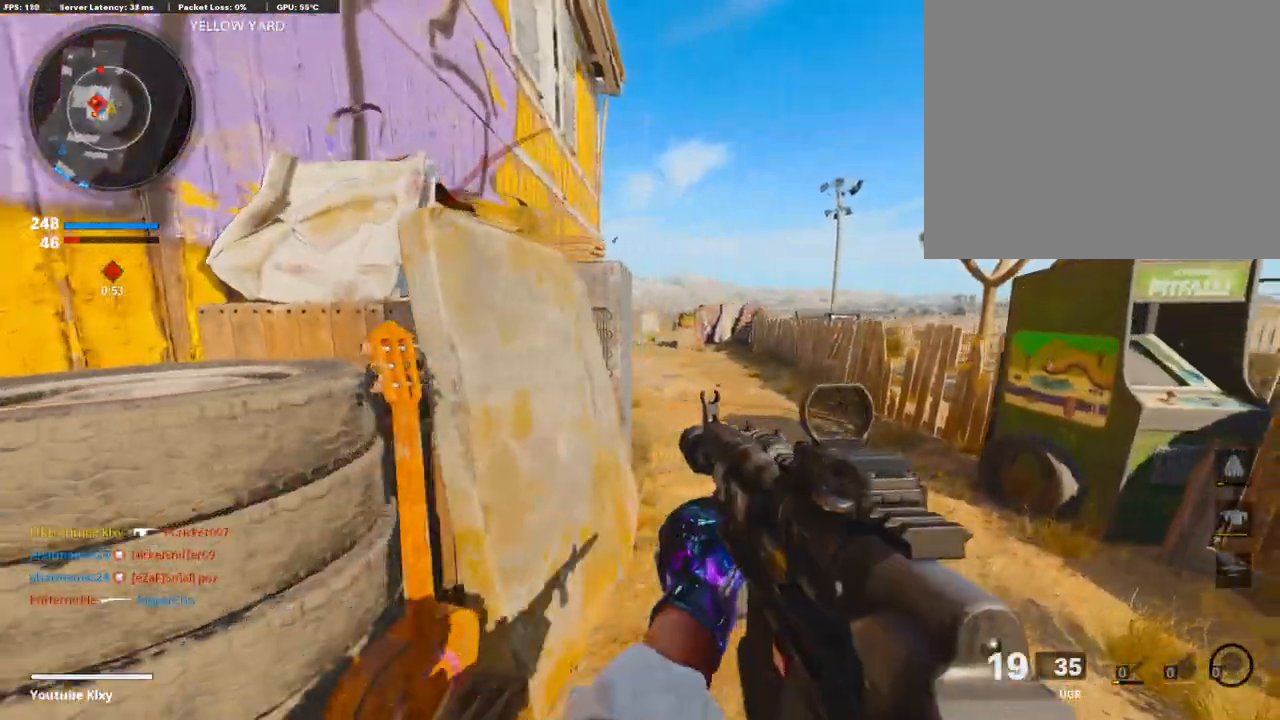
{"buttons": [], "left_stick": "up-right", "right_stick": "up-left", "events": [[17, "L3", "up"], [360, "right_stick", "left"], [377, "R3", "down"], [462, "R3", "up"], [462, "right_stick", "up-left"]]}
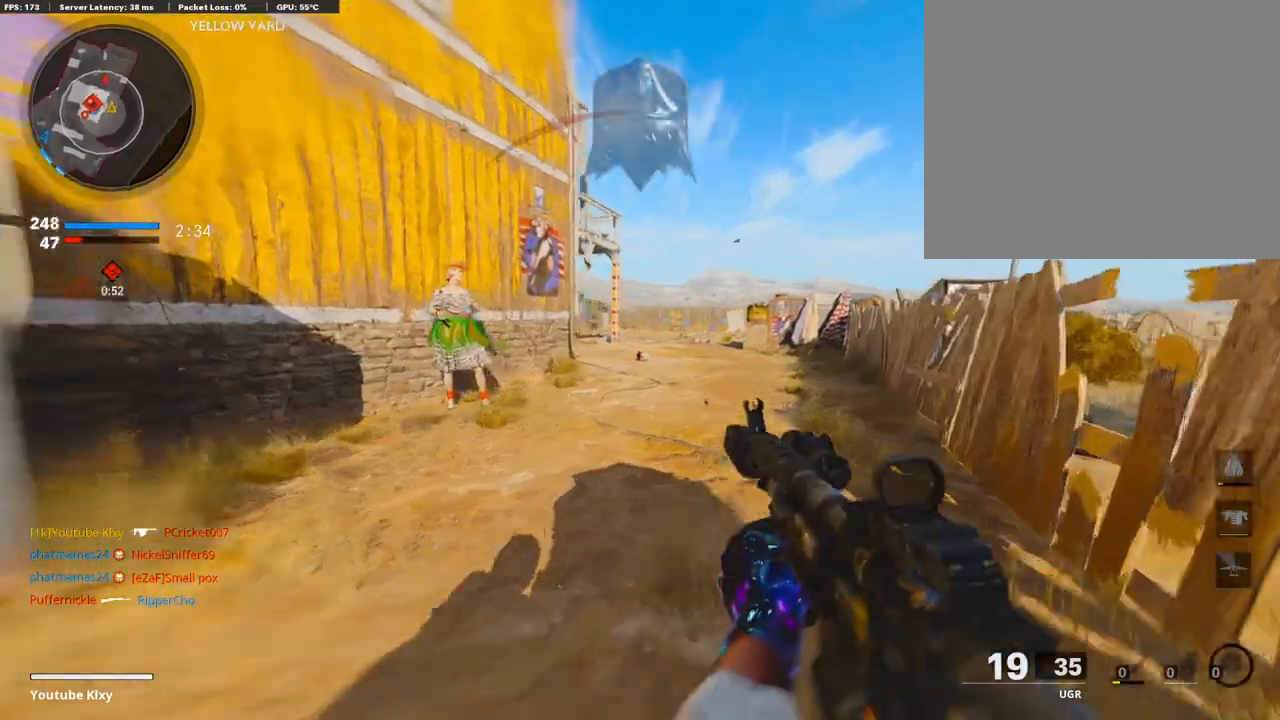
{"buttons": ["L3"], "left_stick": "up", "right_stick": "center", "events": [[51, "L1", "down"], [394, "L1", "up"], [394, "L3", "down"], [394, "right_stick", "center"], [445, "left_stick", "up"]]}
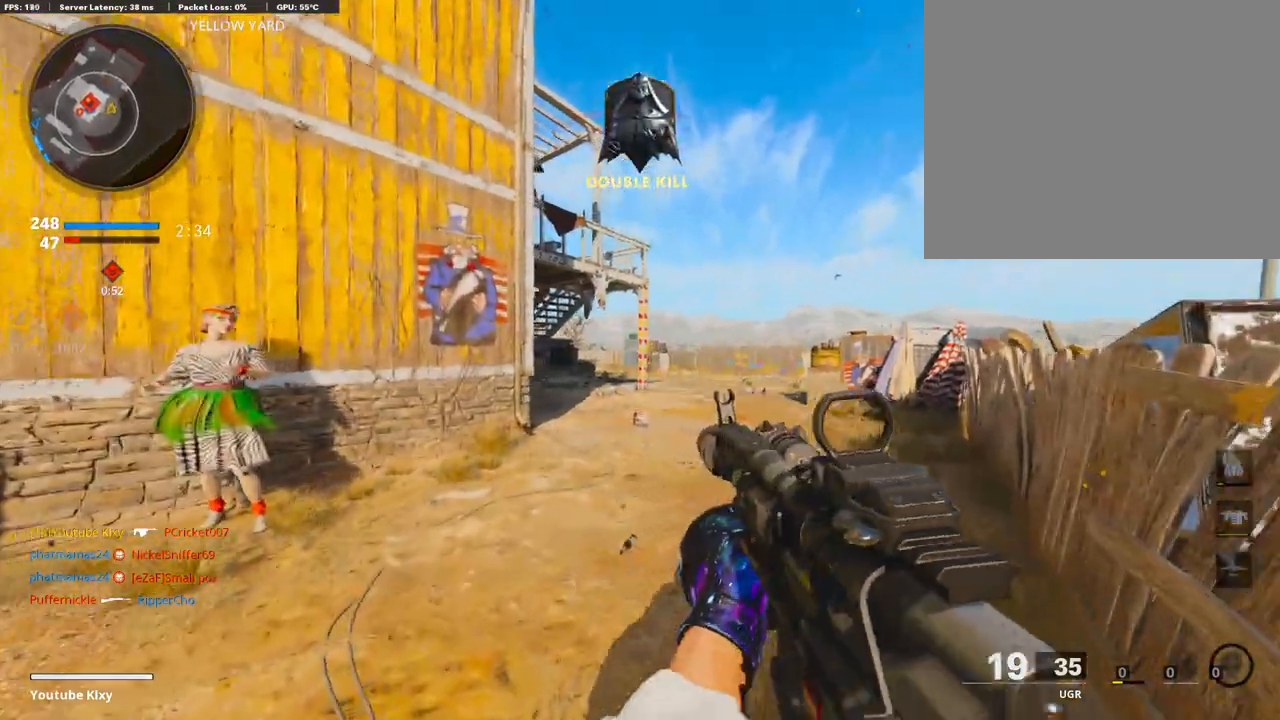
{"buttons": [], "left_stick": "up", "right_stick": "left", "events": [[68, "L3", "up"], [222, "right_stick", "left"], [308, "R3", "down"], [479, "R3", "up"]]}
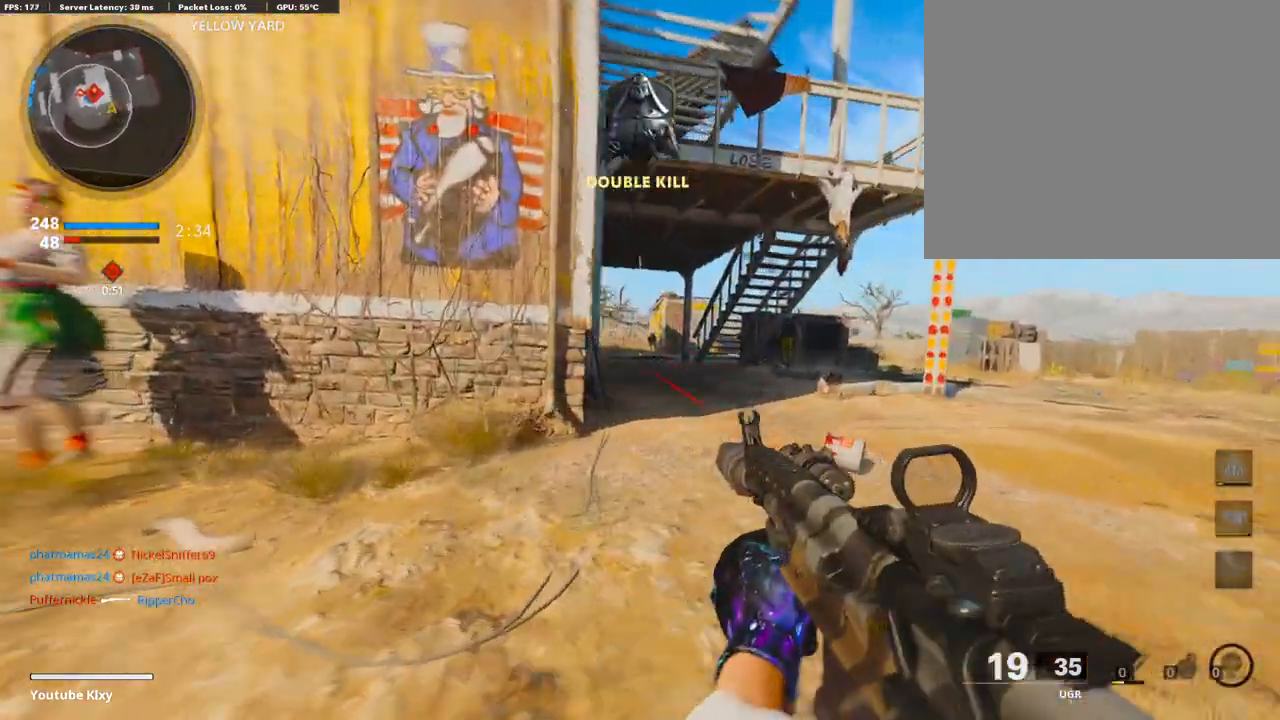
{"buttons": [], "left_stick": "up", "right_stick": "center", "events": [[69, "L1", "down"], [120, "L1", "up"], [223, "right_stick", "center"], [240, "L3", "down"], [377, "L3", "up"]]}
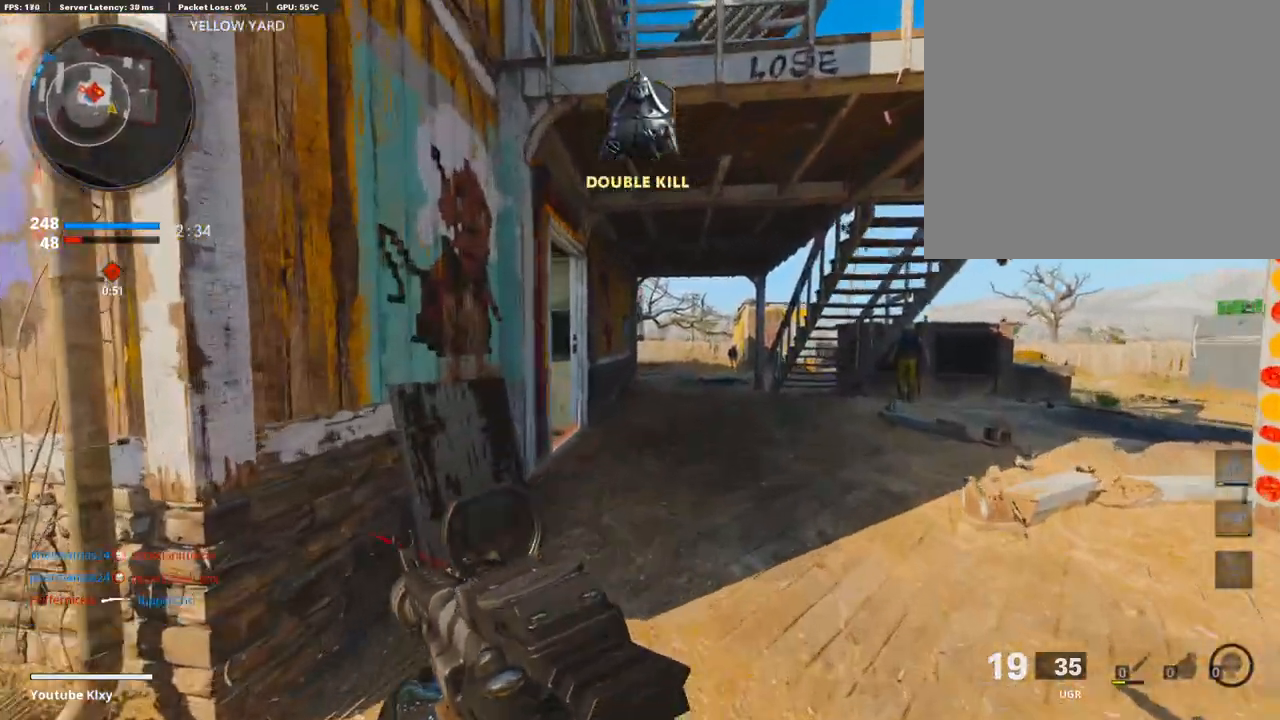
{"buttons": ["L1"], "left_stick": "up", "right_stick": "left", "events": [[69, "right_stick", "left"], [154, "R3", "down"], [240, "R3", "up"], [360, "L1", "down"]]}
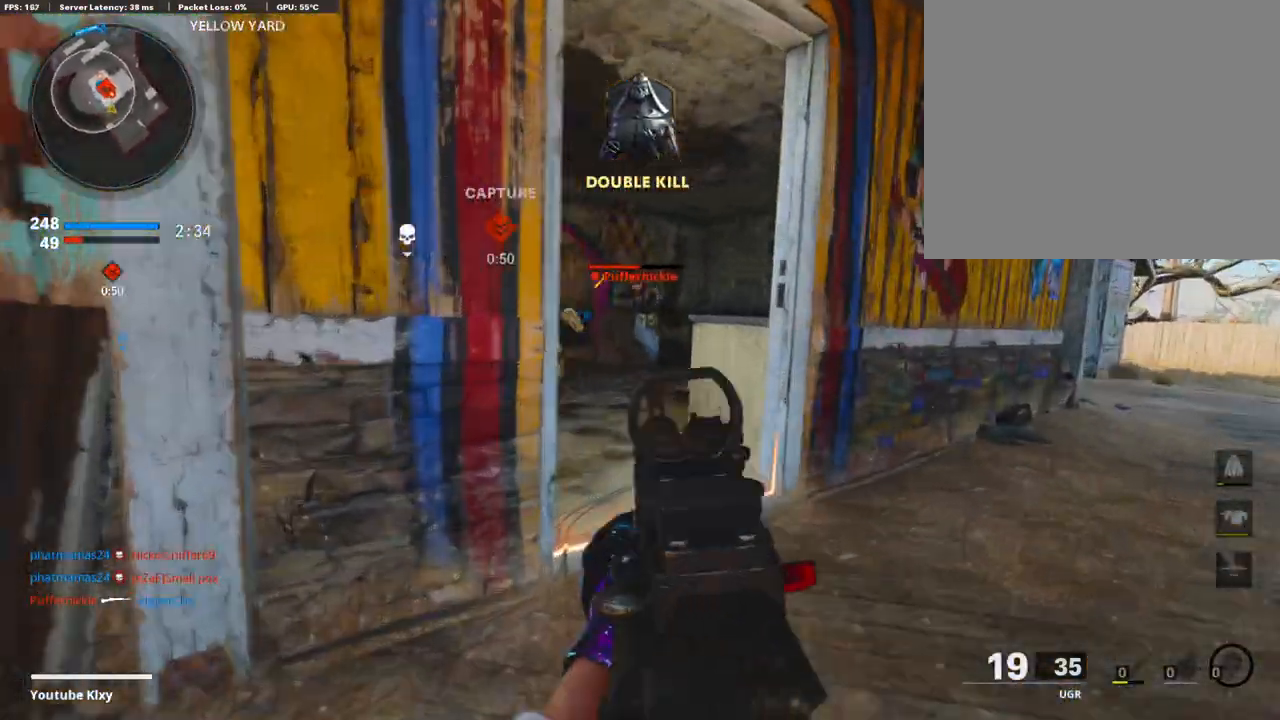
{"buttons": ["L1", "R1"], "left_stick": "up-right", "right_stick": "right", "events": [[120, "right_stick", "center"], [171, "R1", "down"], [171, "right_stick", "up-right"], [291, "left_stick", "left"], [291, "right_stick", "right"], [446, "left_stick", "center"], [497, "left_stick", "up-right"]]}